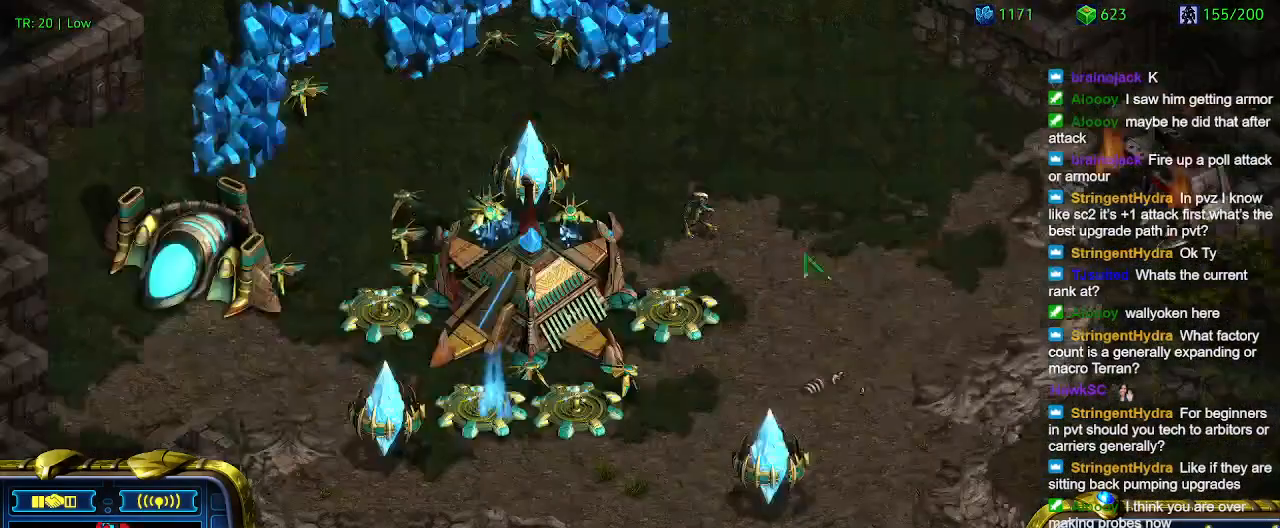
Gameplay with keyboard; each line is a JSON object with the keys held at the frame after it. "events" lists presses ("down") and releases ("up") of "1", "2", "3", "4", "5", "6", "a", "c", "ctrl", "d", "e", "f2", "f3", "q", "s", "t", "w", "x" and "z" between this image and that frame as [ms after this image, input, new state], when the widget could be followed in between. No other keys are recorded. Mouse input is not recorded.
{"keys": [], "events": []}
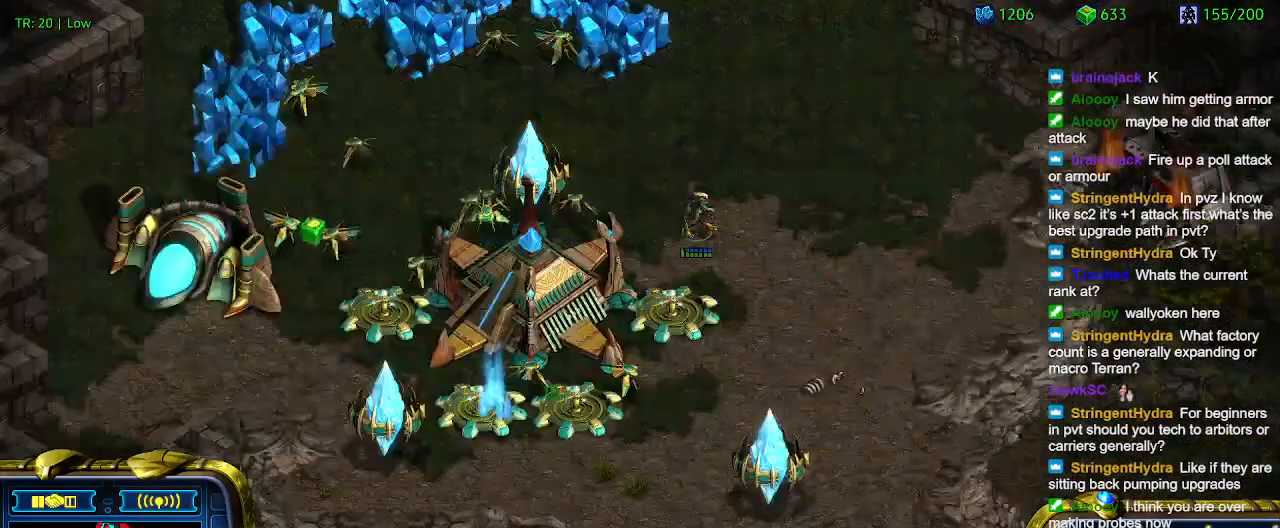
{"keys": [], "events": [[300, "a", "down"], [400, "a", "up"]]}
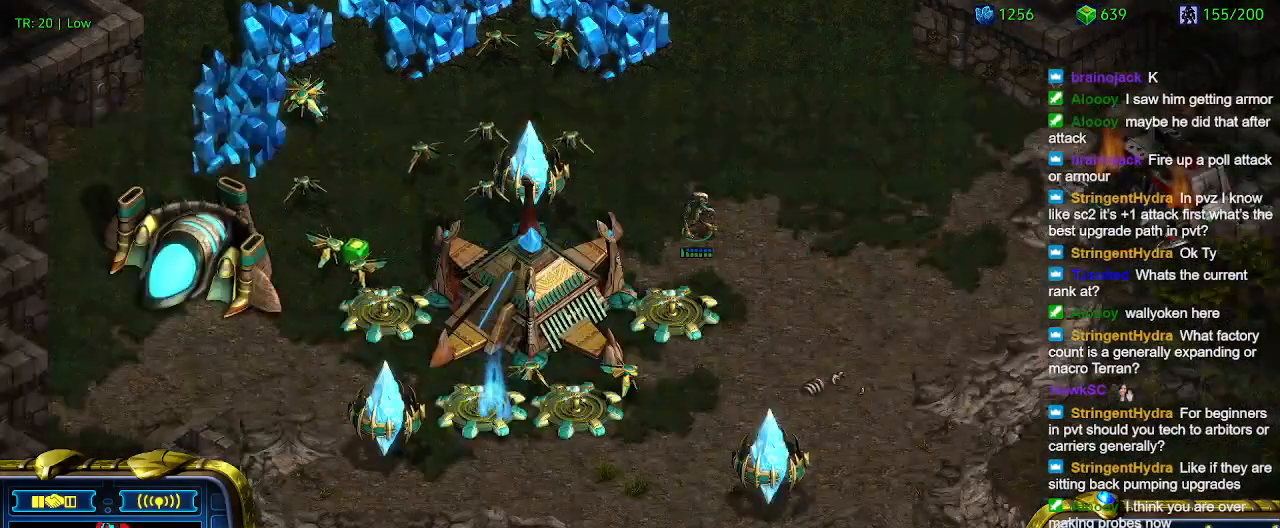
{"keys": [], "events": []}
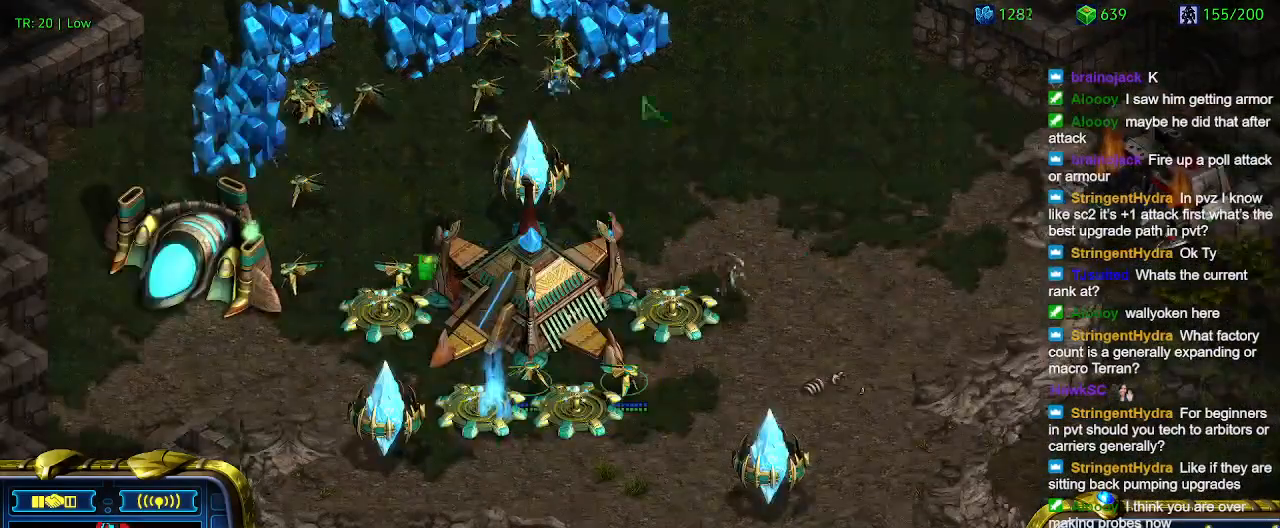
{"keys": [], "events": []}
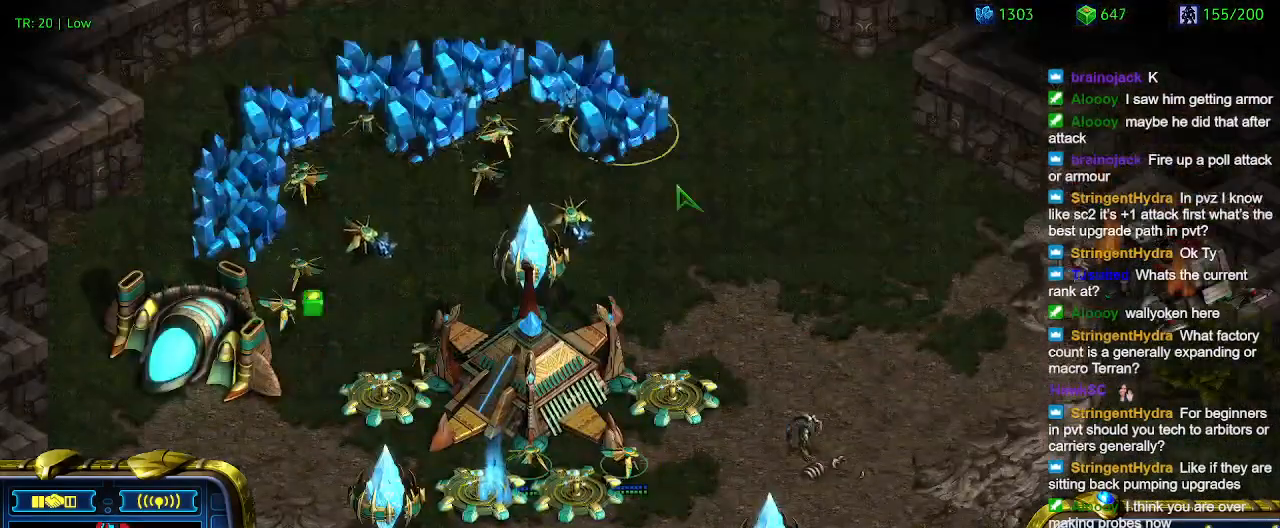
{"keys": [], "events": []}
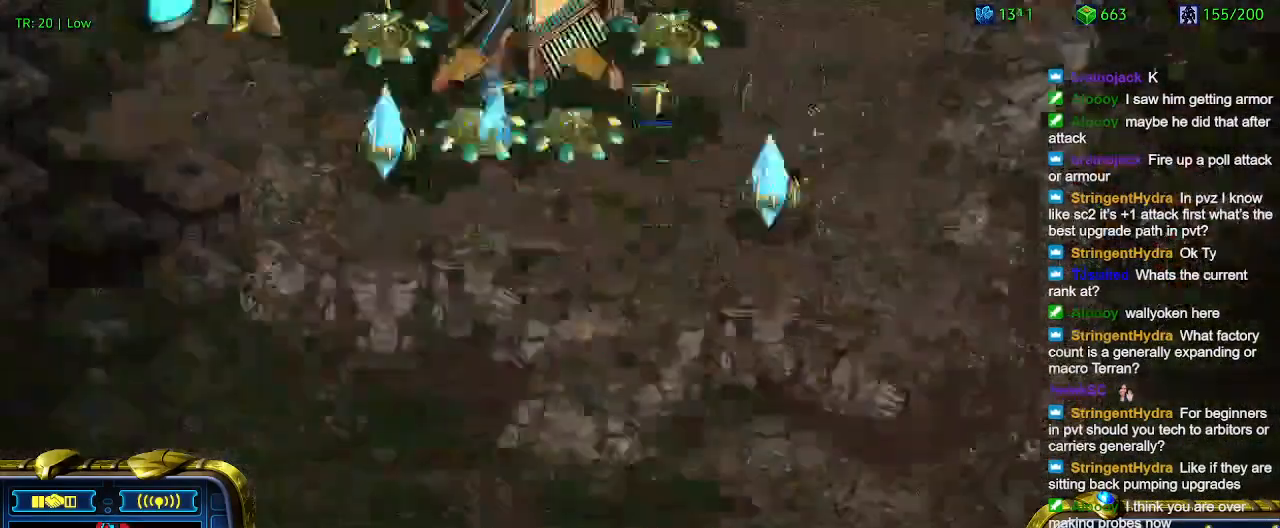
{"keys": [], "events": []}
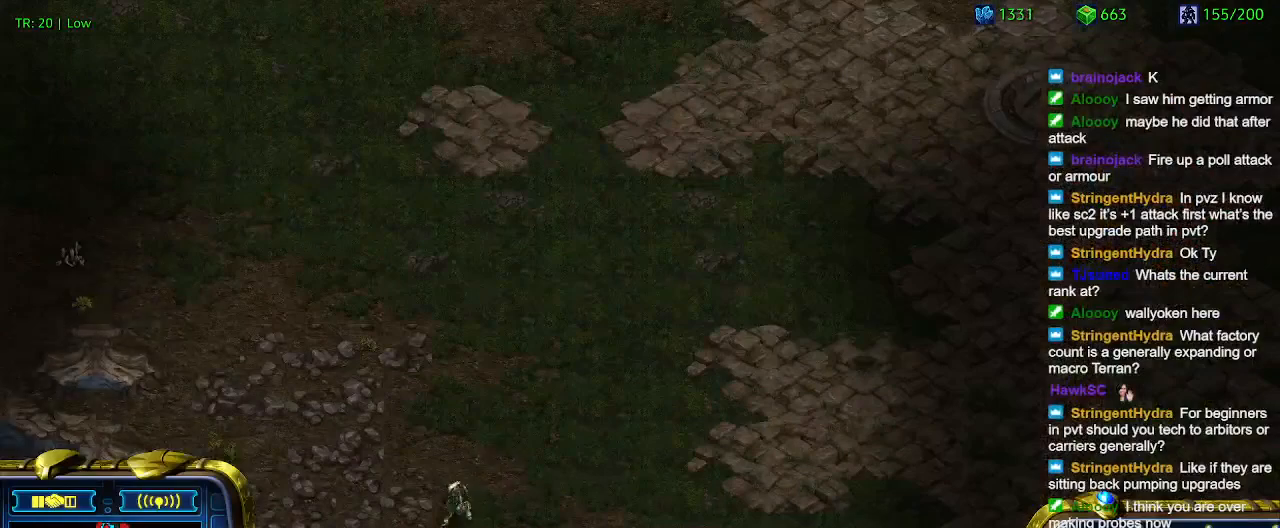
{"keys": [], "events": []}
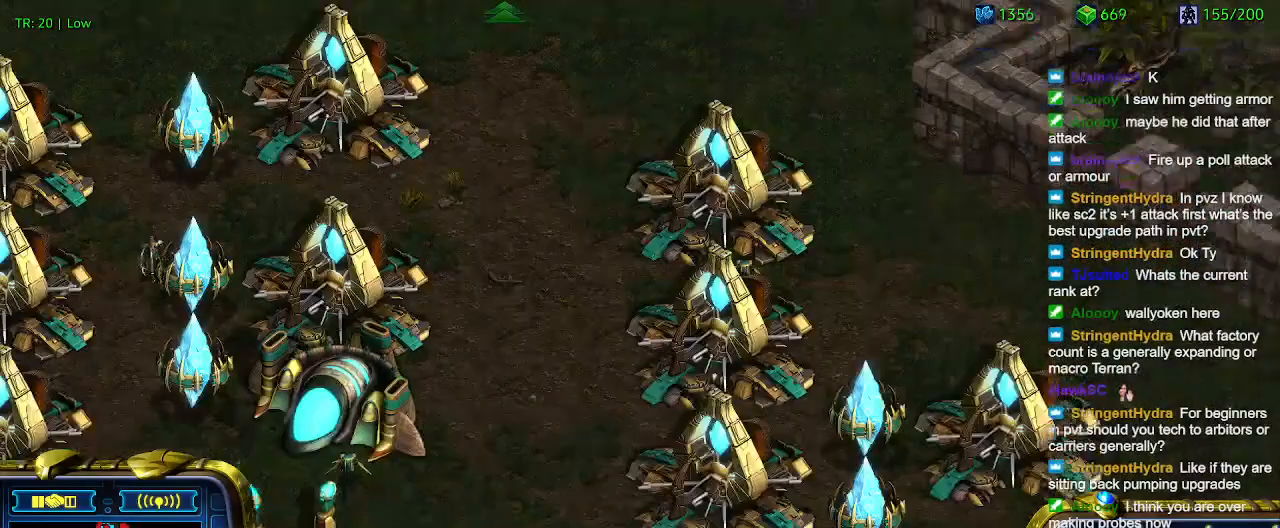
{"keys": ["w"], "events": [[433, "w", "down"]]}
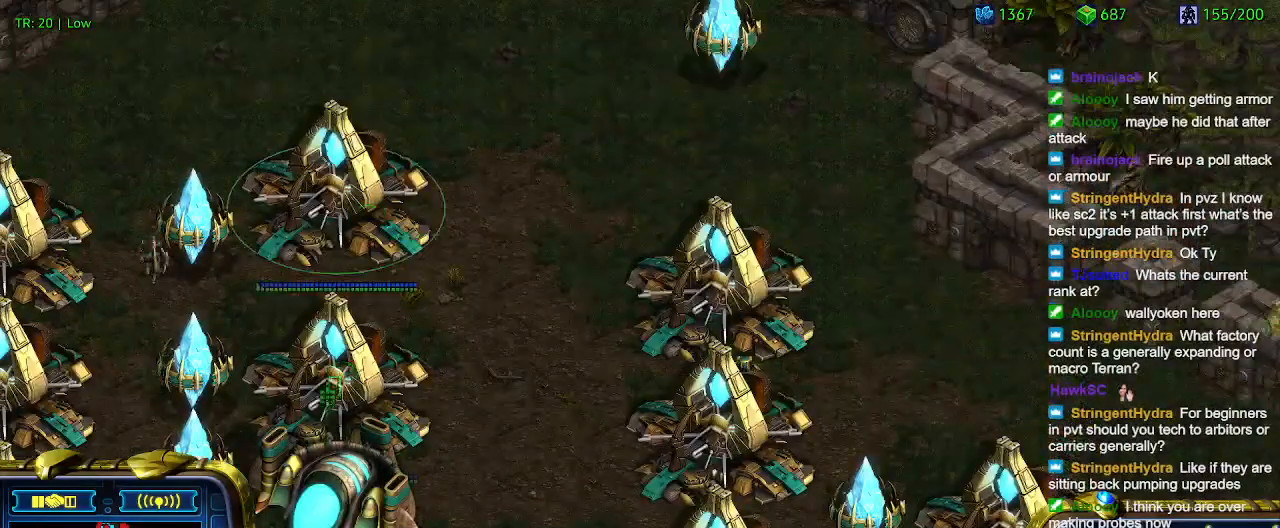
{"keys": [], "events": [[33, "w", "up"], [133, "w", "down"], [200, "w", "up"]]}
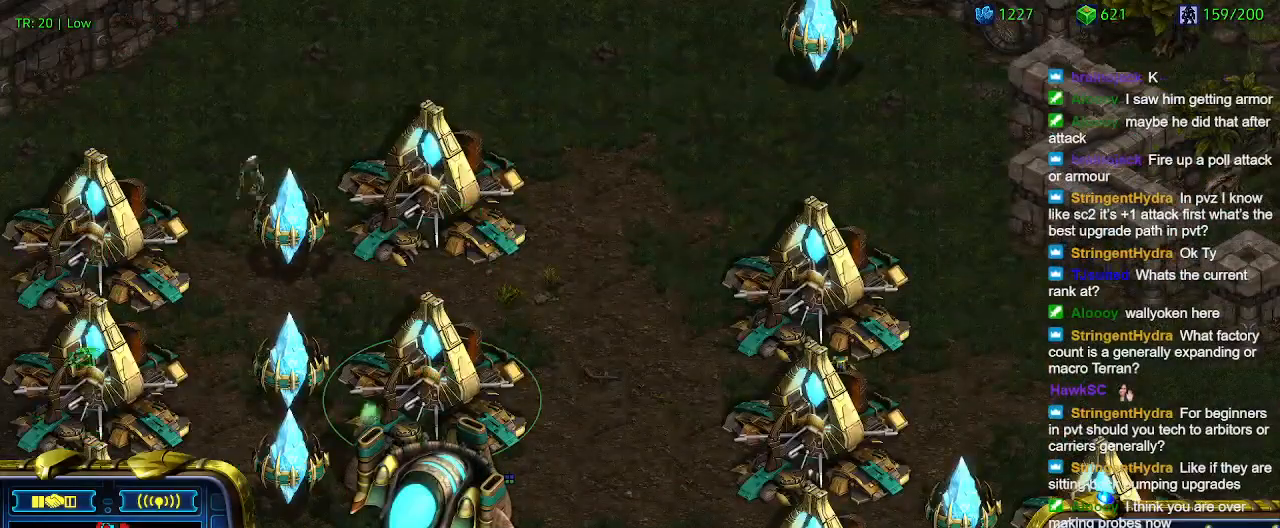
{"keys": ["w"], "events": [[233, "w", "down"], [333, "w", "up"], [433, "w", "down"]]}
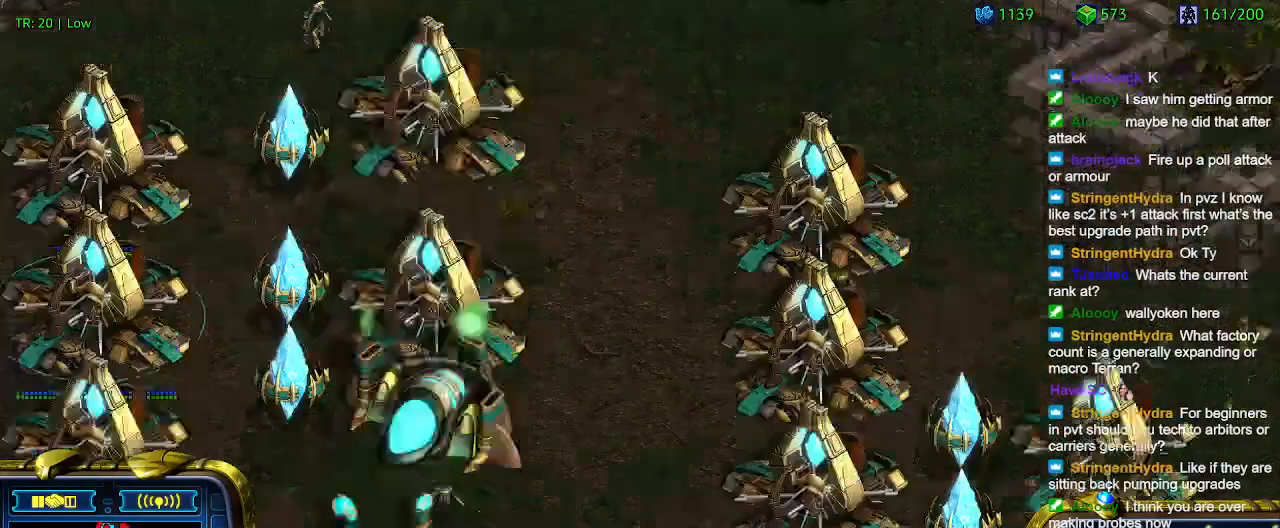
{"keys": ["w"], "events": [[33, "w", "up"], [433, "w", "down"]]}
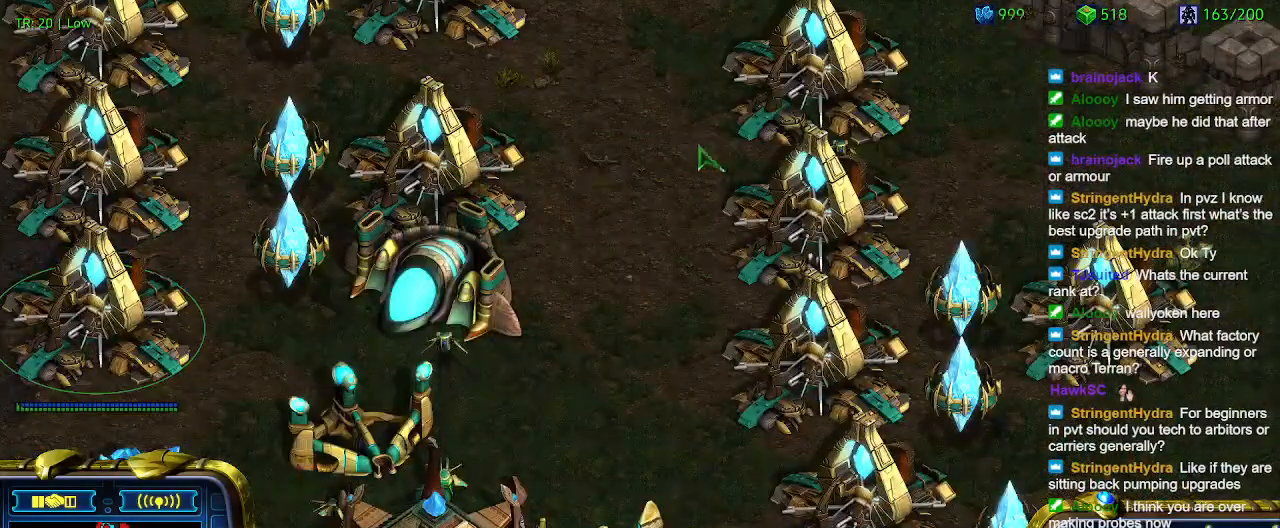
{"keys": [], "events": [[33, "w", "up"], [333, "w", "down"], [467, "w", "up"]]}
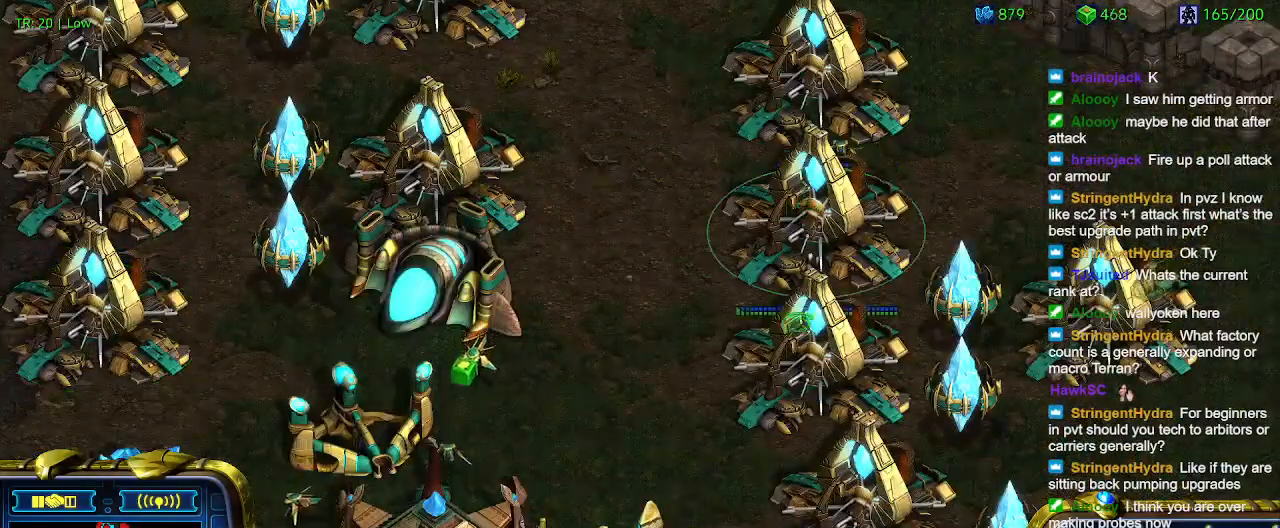
{"keys": [], "events": [[67, "w", "down"], [167, "w", "up"], [200, "w", "down"], [300, "w", "up"]]}
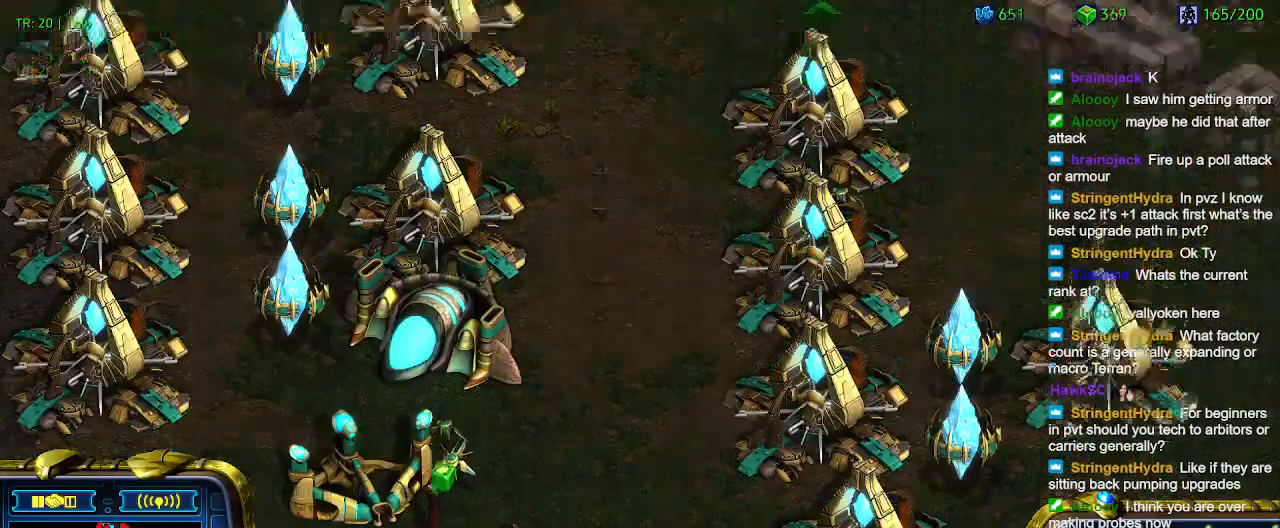
{"keys": ["a"], "events": [[267, "q", "down"], [367, "q", "up"], [467, "a", "down"]]}
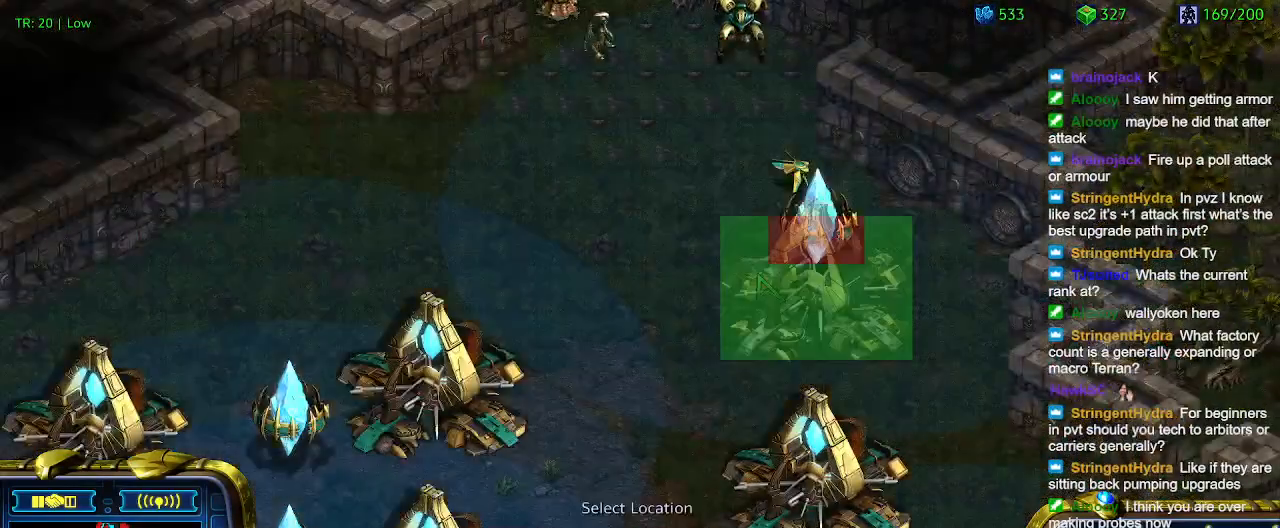
{"keys": [], "events": [[33, "a", "up"]]}
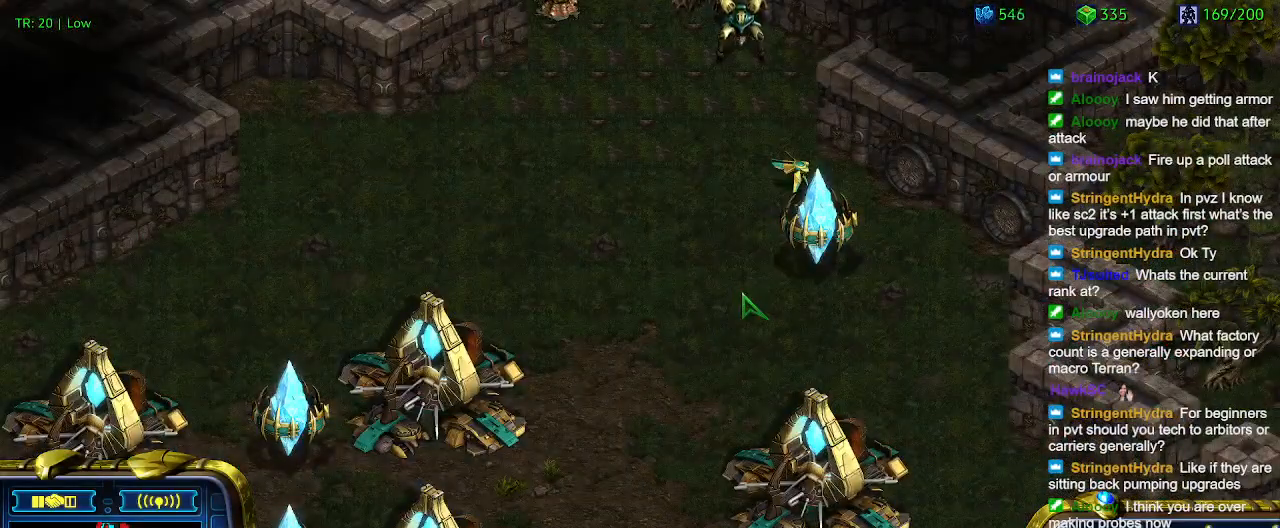
{"keys": ["a"], "events": [[267, "q", "down"], [300, "q", "up"], [400, "a", "down"]]}
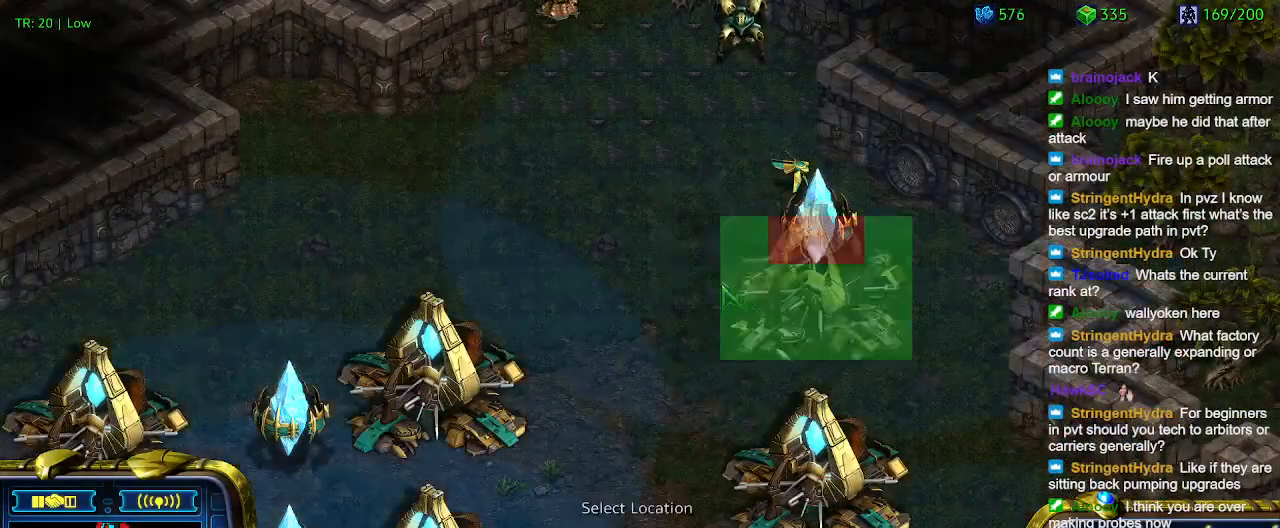
{"keys": [], "events": [[33, "a", "up"]]}
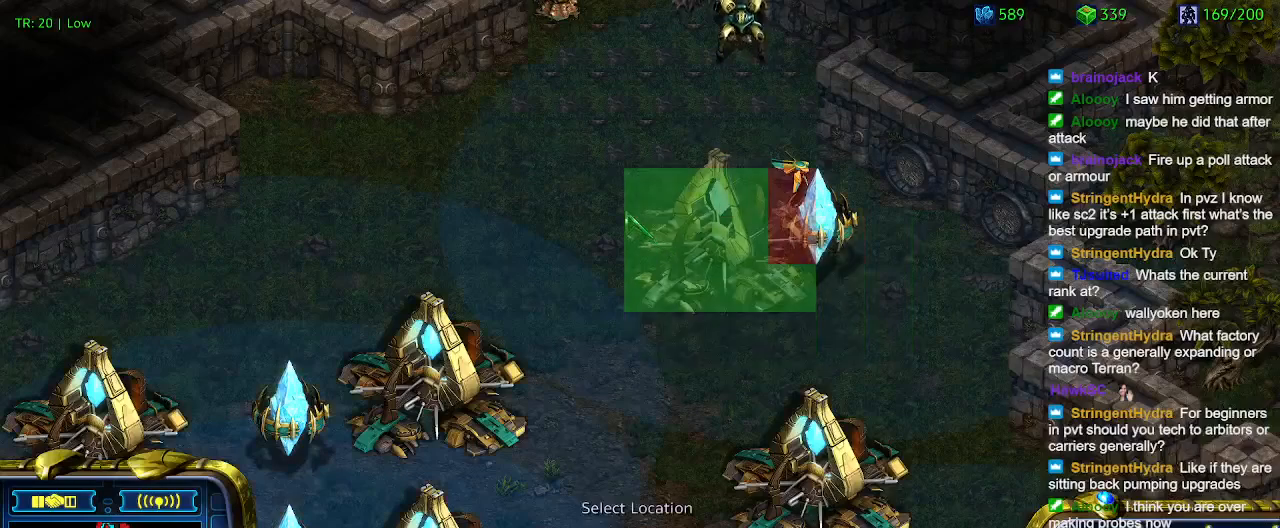
{"keys": [], "events": []}
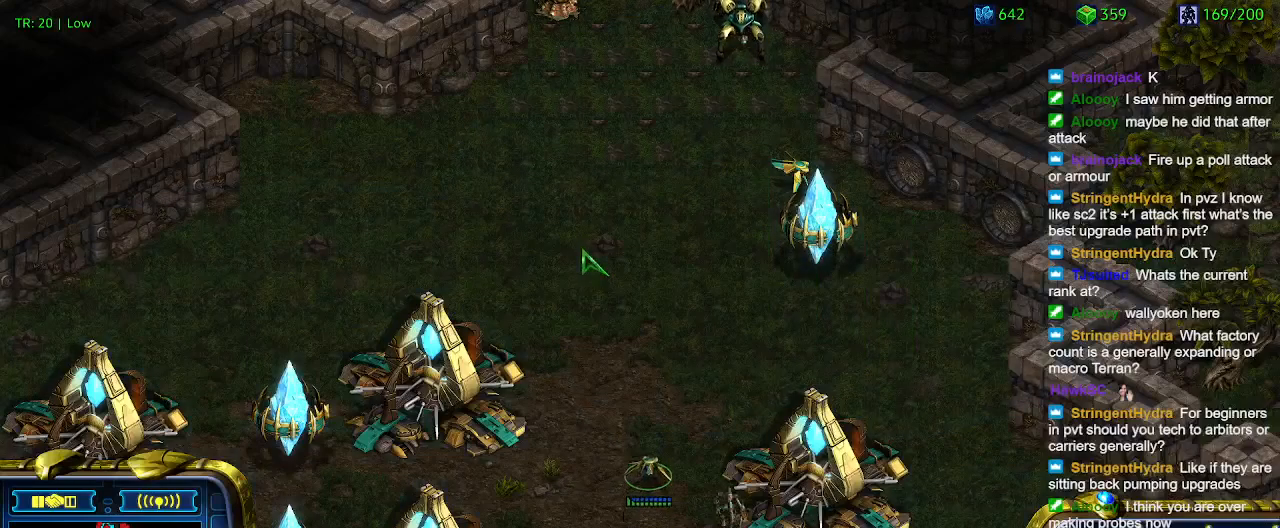
{"keys": [], "events": []}
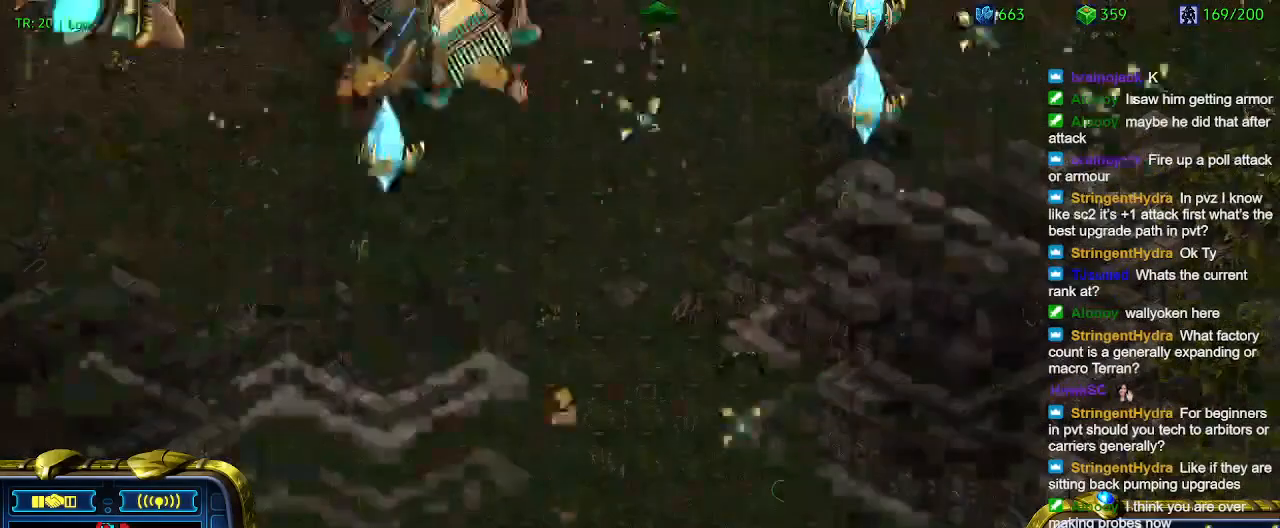
{"keys": [], "events": []}
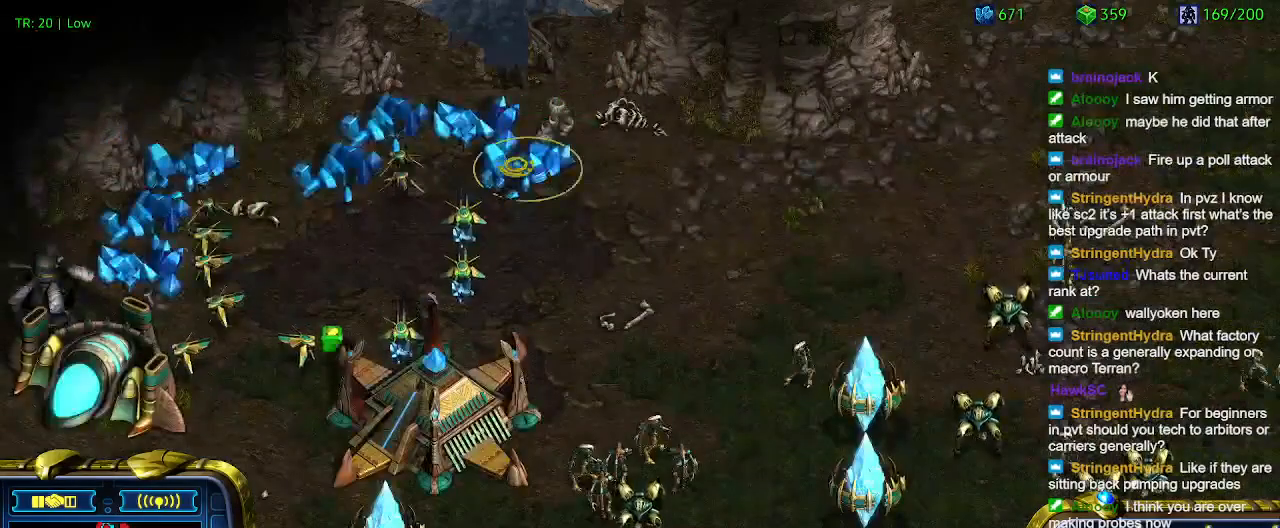
{"keys": ["ctrl"], "events": [[500, "ctrl", "down"]]}
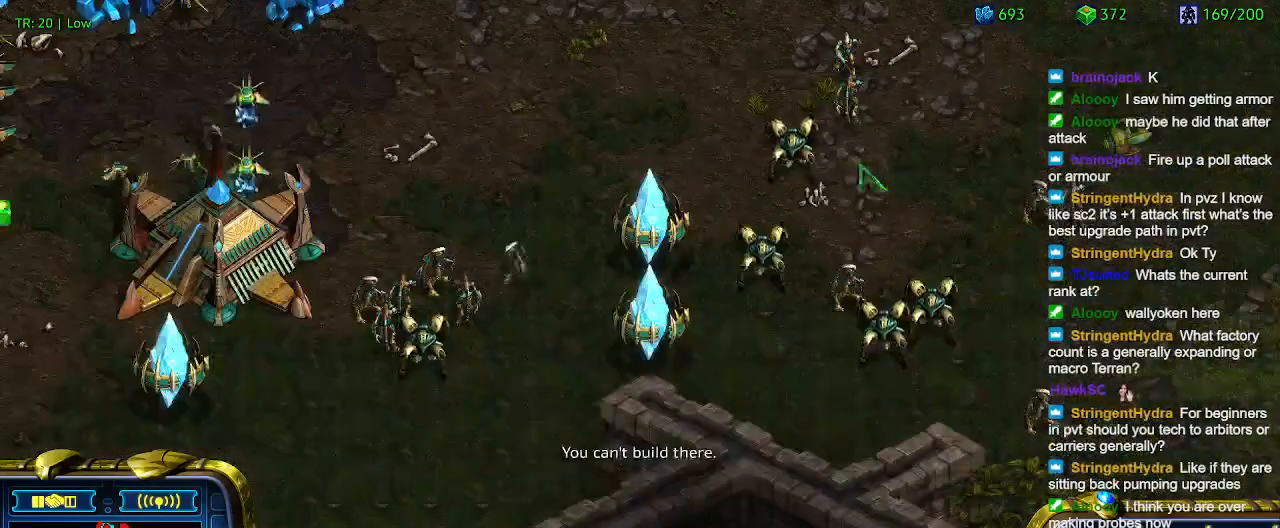
{"keys": [], "events": [[433, "ctrl", "up"]]}
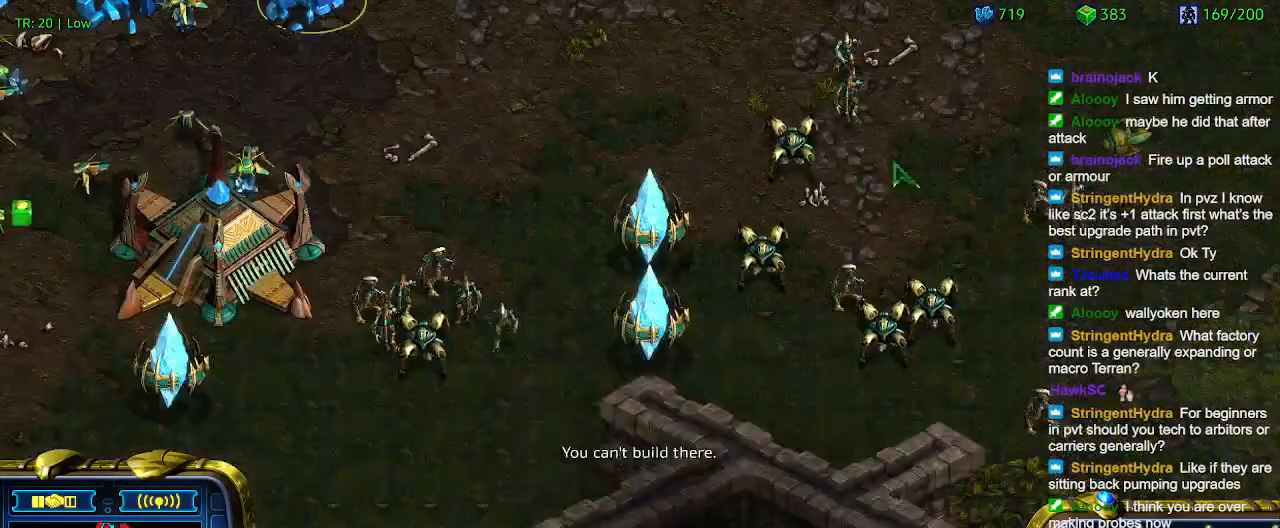
{"keys": [], "events": [[167, "ctrl", "down"], [433, "ctrl", "up"]]}
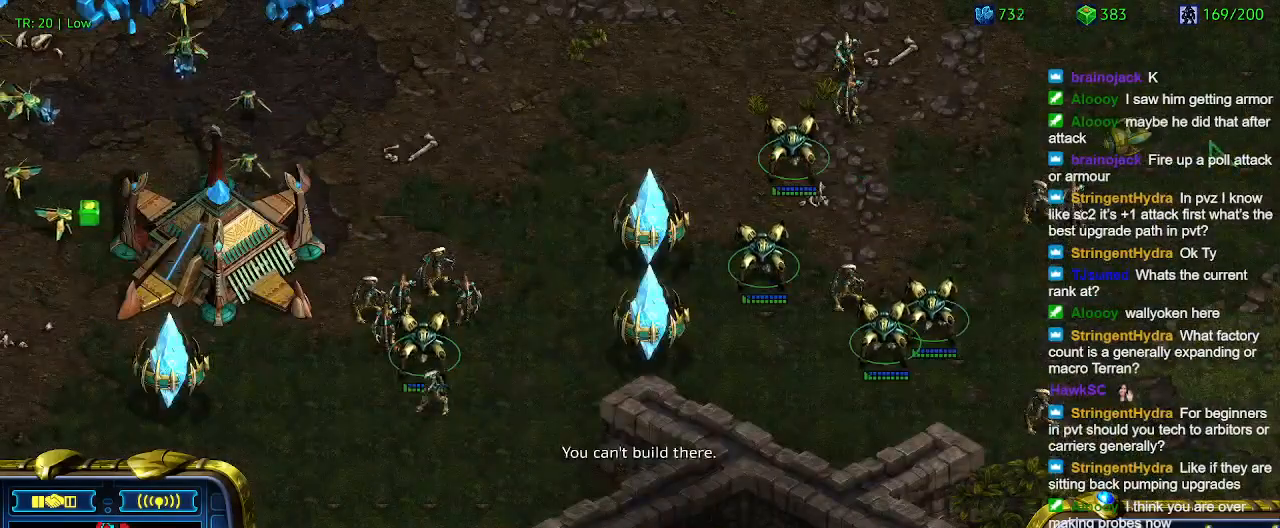
{"keys": [], "events": []}
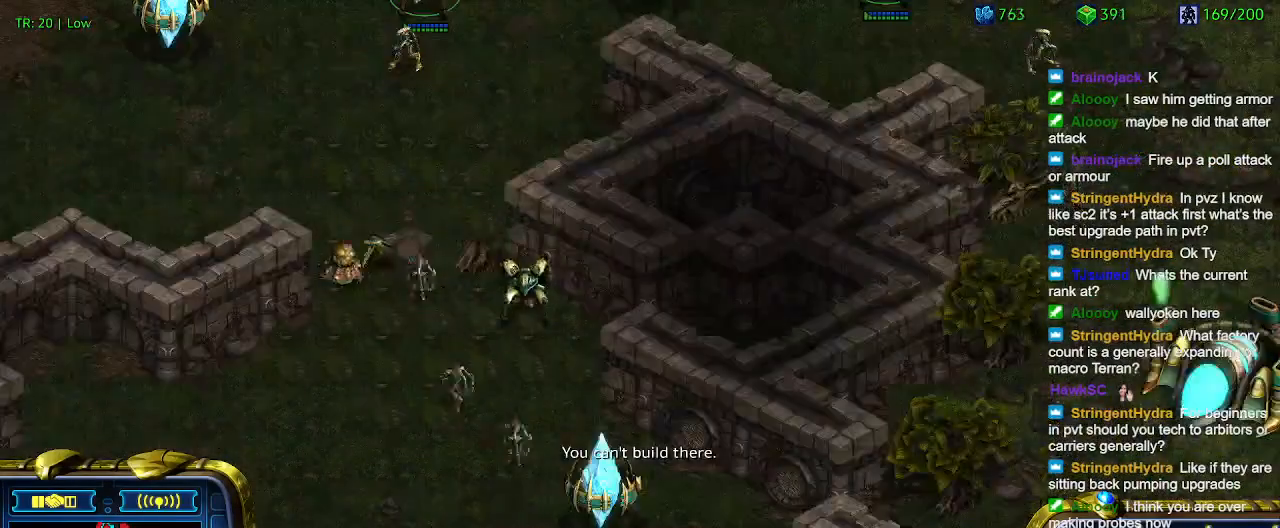
{"keys": [], "events": []}
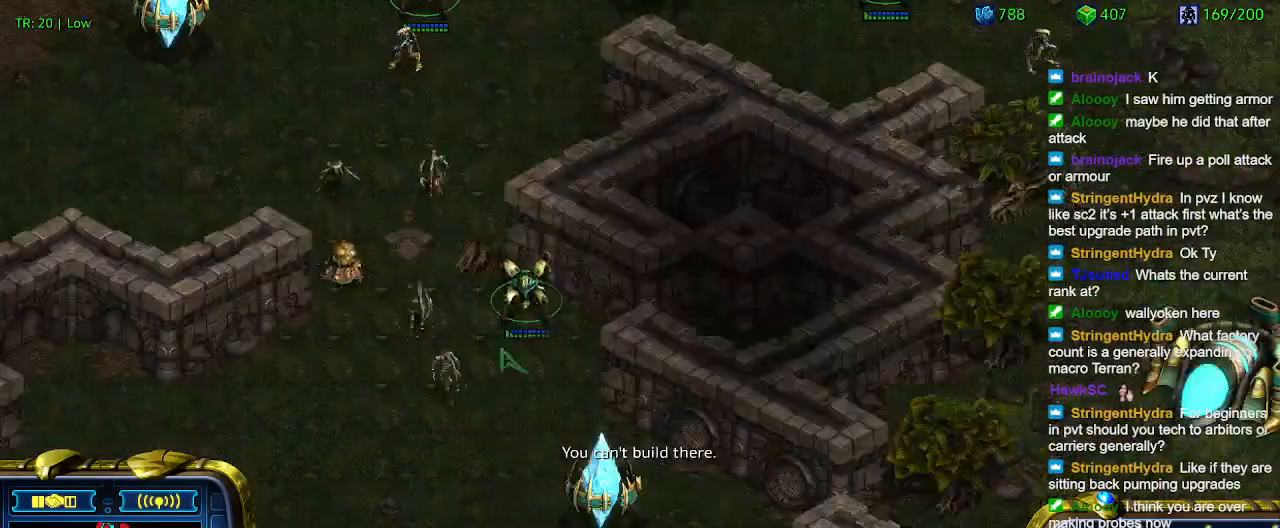
{"keys": ["a"], "events": [[167, "ctrl", "down"], [267, "2", "down"], [367, "2", "up"], [367, "ctrl", "up"], [500, "a", "down"]]}
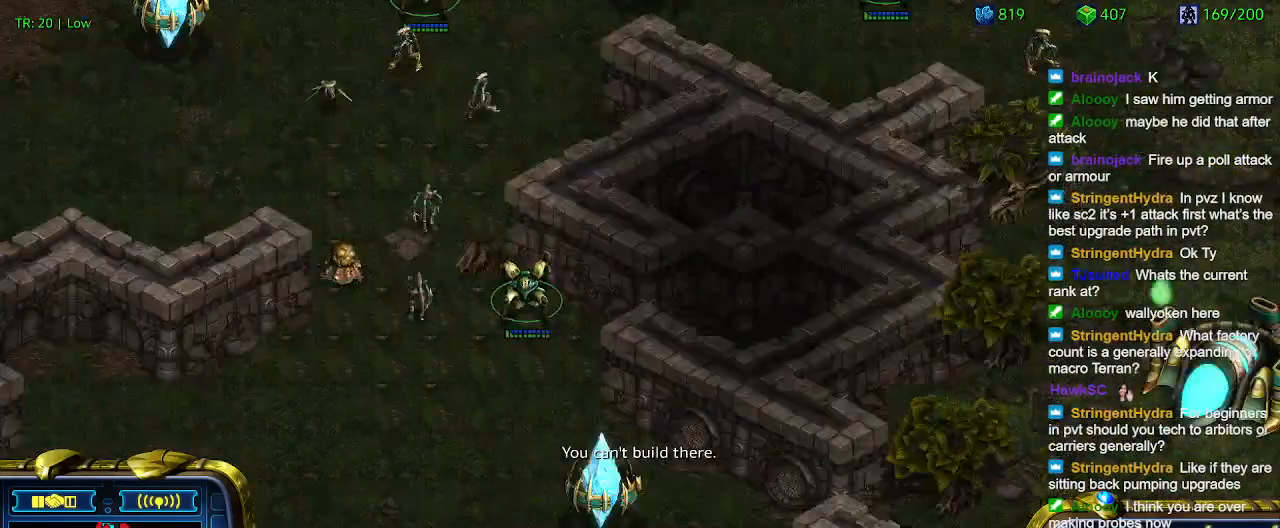
{"keys": ["a"], "events": [[100, "a", "up"], [333, "1", "down"], [433, "1", "up"], [500, "a", "down"]]}
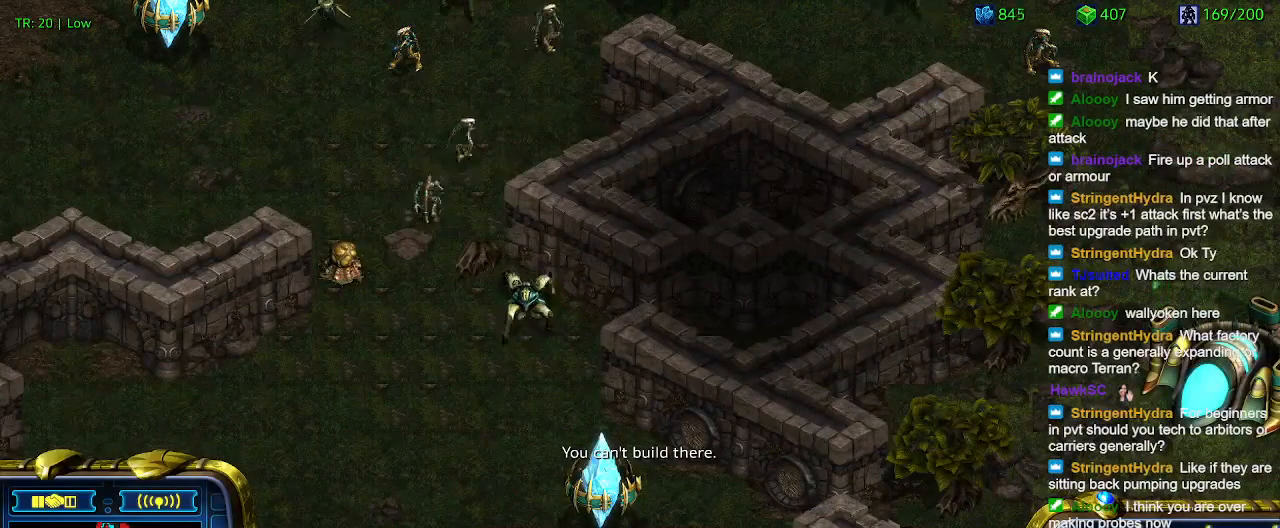
{"keys": [], "events": [[67, "a", "up"], [200, "2", "down"], [267, "2", "up"], [333, "a", "down"], [433, "a", "up"]]}
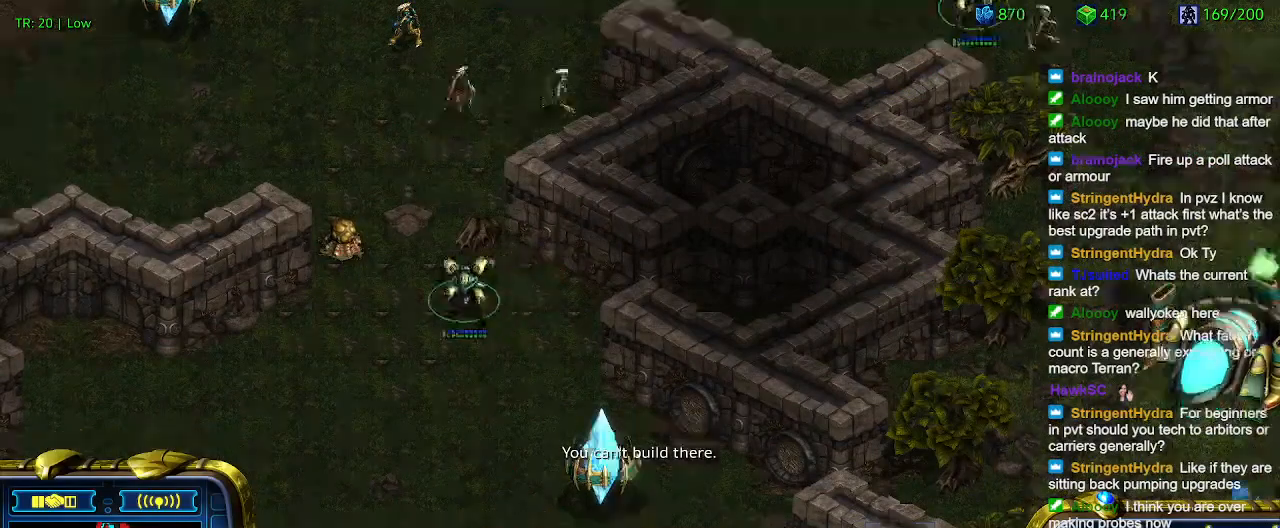
{"keys": ["q"], "events": [[500, "q", "down"]]}